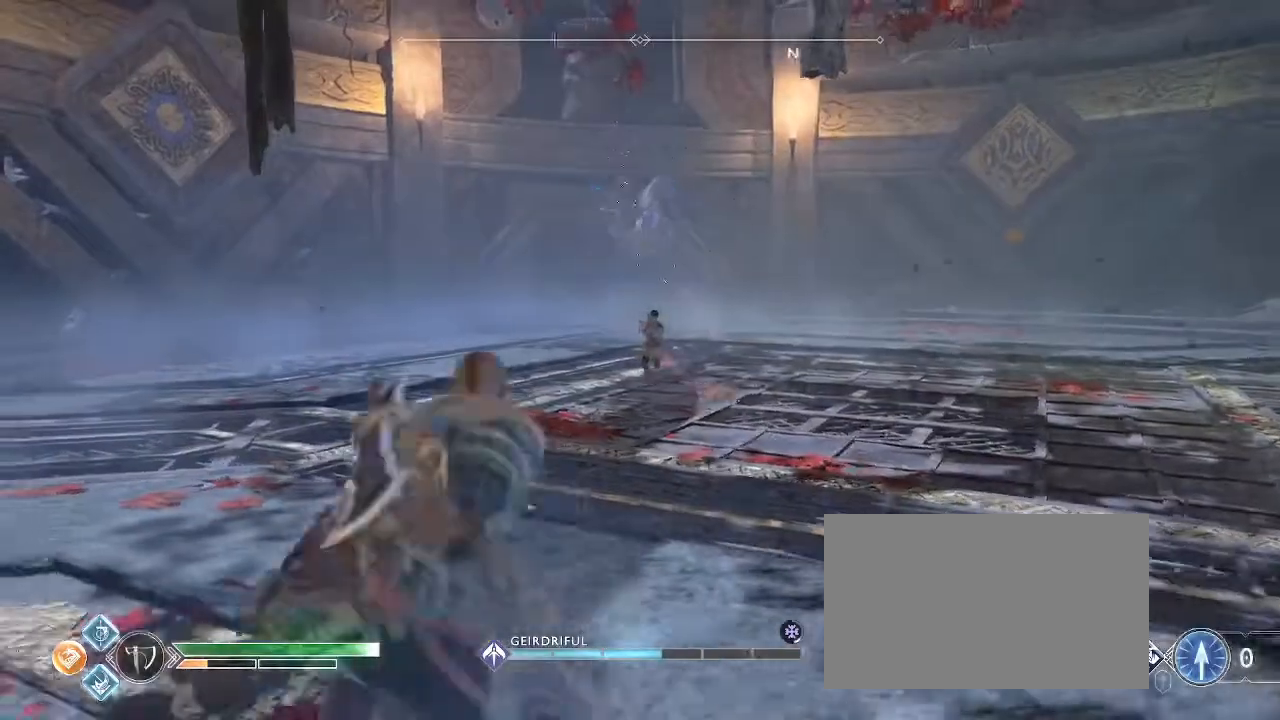
Gameplay with keyboard and mouse; each line is a JSON object with the keys and mouse buttons held at the frame after it. "events" lists presses ("down") and releases ("up") of "1", "2", "3", "4", "5", "a", "alt", "c", "caps_lock", "ctrl", "d", "e", "f", "g", "q", "r", "s", "shift", "space", "t", "tab", "v", "w", "x", "z" and "mouse_wheel_up" between this image and that frame as [ms after this image, input, new state], when the widget could be followed in between. "mouse_wheel_up" = the "wheel_up" button of the "mouse" list. No other keys are recorded. Not read: mouse_move.
{"keys": [], "mouse": [], "events": [[100, "f", "down"], [200, "f", "up"], [334, "f", "down"], [501, "f", "up"]]}
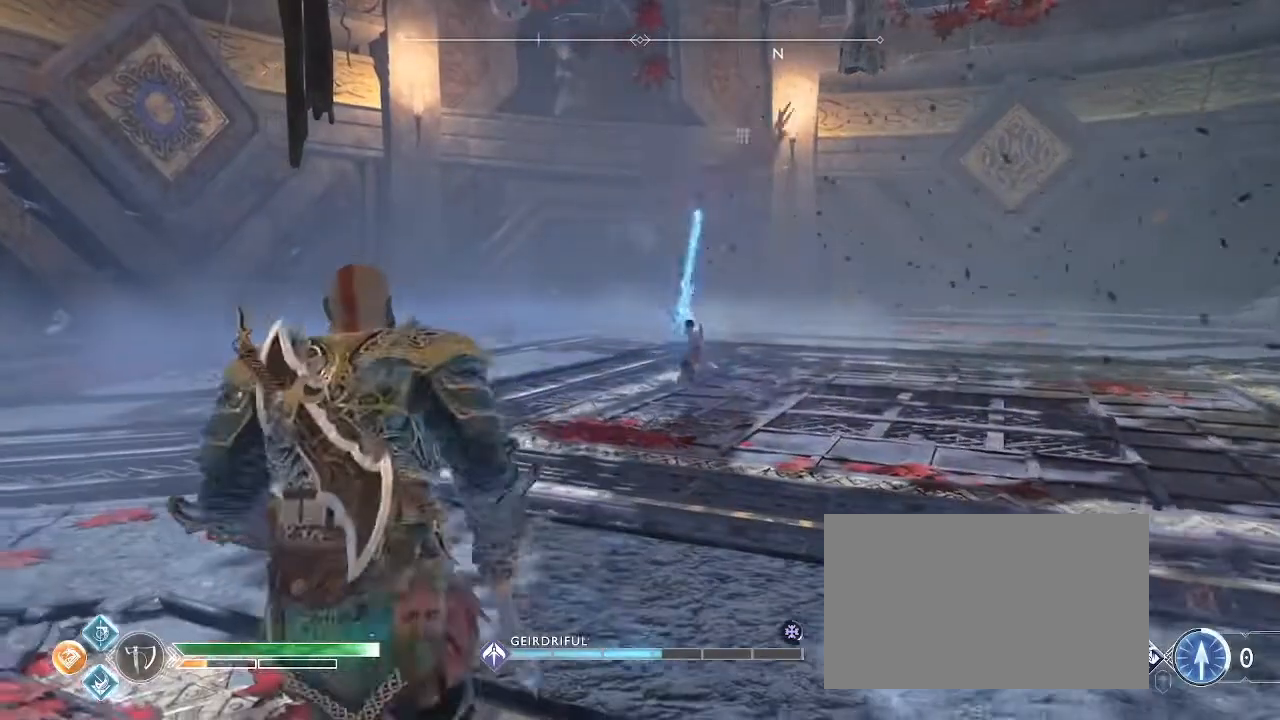
{"keys": ["d"], "mouse": [], "events": [[67, "d", "down"]]}
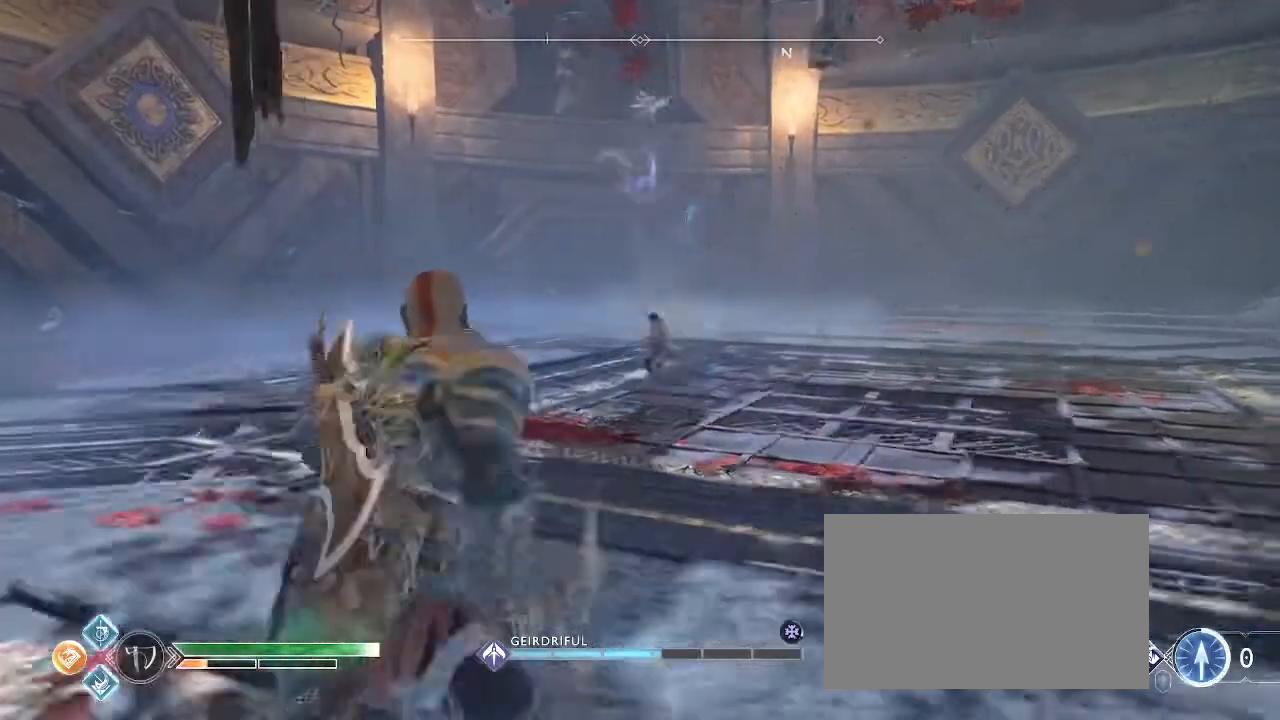
{"keys": ["d", "space"], "mouse": [], "events": [[34, "space", "down"], [67, "space", "up"], [134, "space", "down"], [301, "space", "up"], [367, "space", "down"]]}
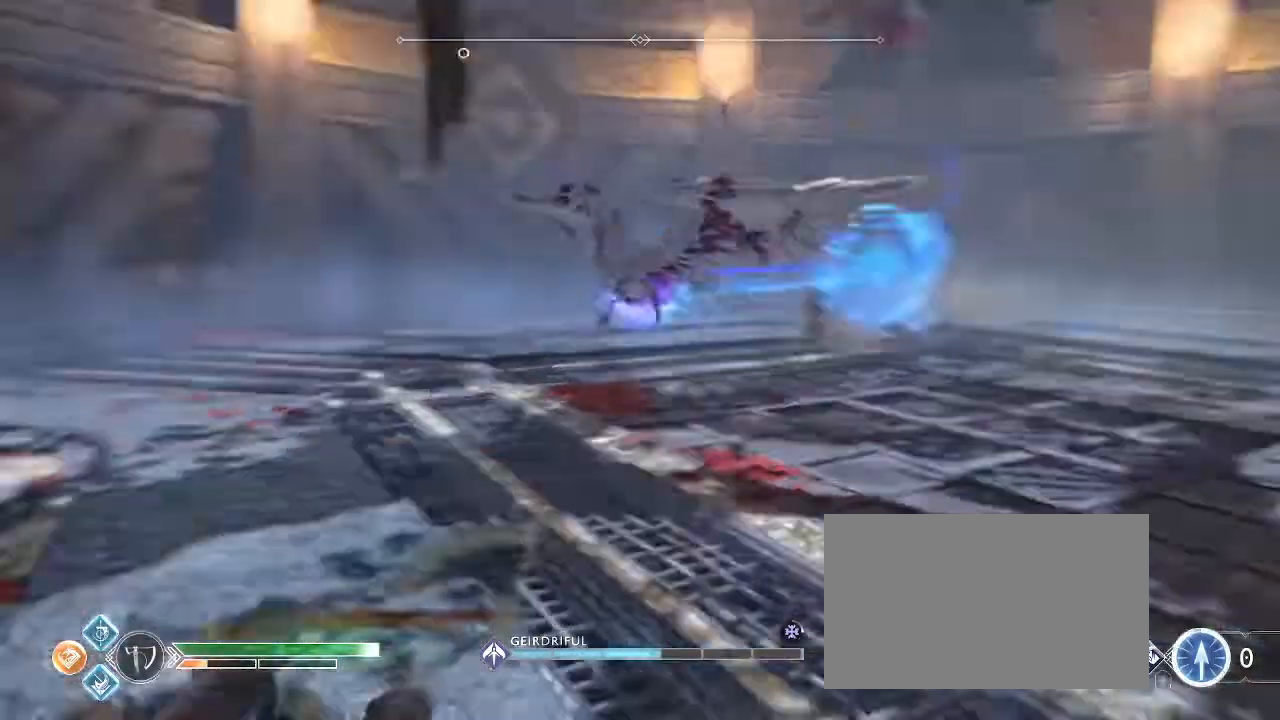
{"keys": ["shift", "w"], "mouse": [], "events": [[133, "space", "up"], [300, "w", "down"], [367, "d", "up"], [367, "shift", "down"]]}
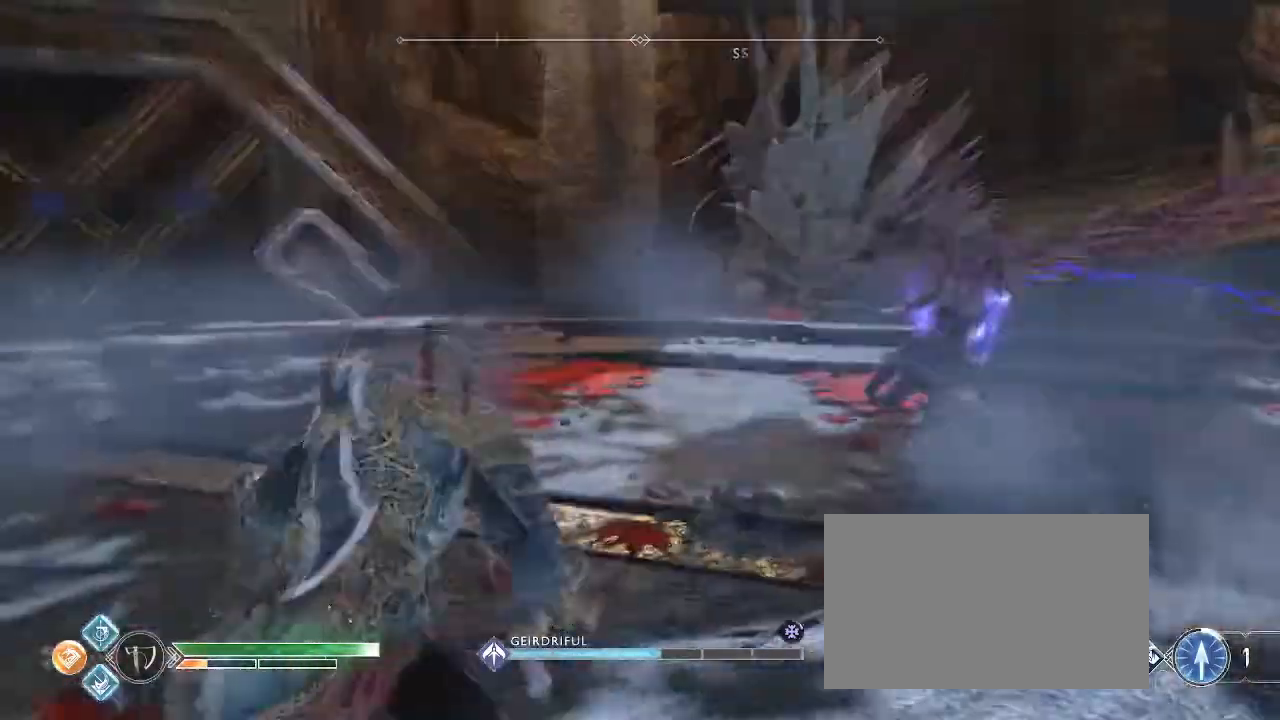
{"keys": ["q", "shift", "w"], "mouse": [], "events": [[367, "q", "down"]]}
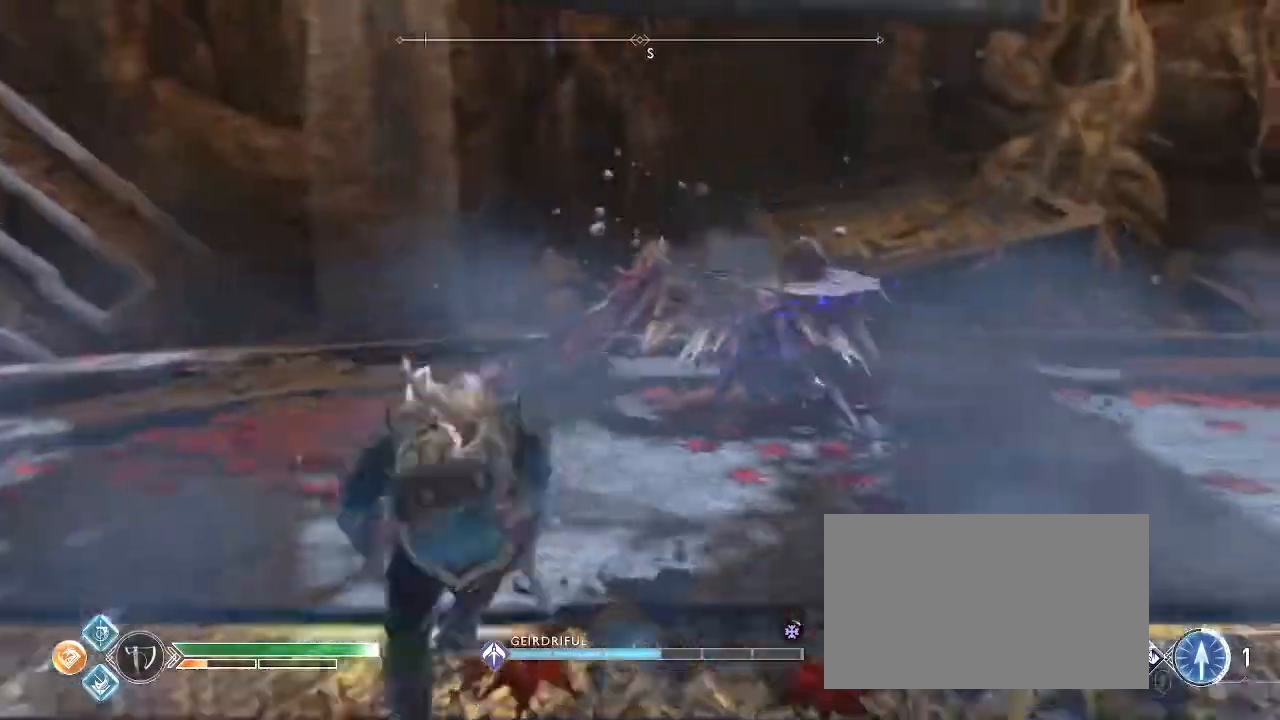
{"keys": ["q", "shift", "w"], "mouse": [], "events": []}
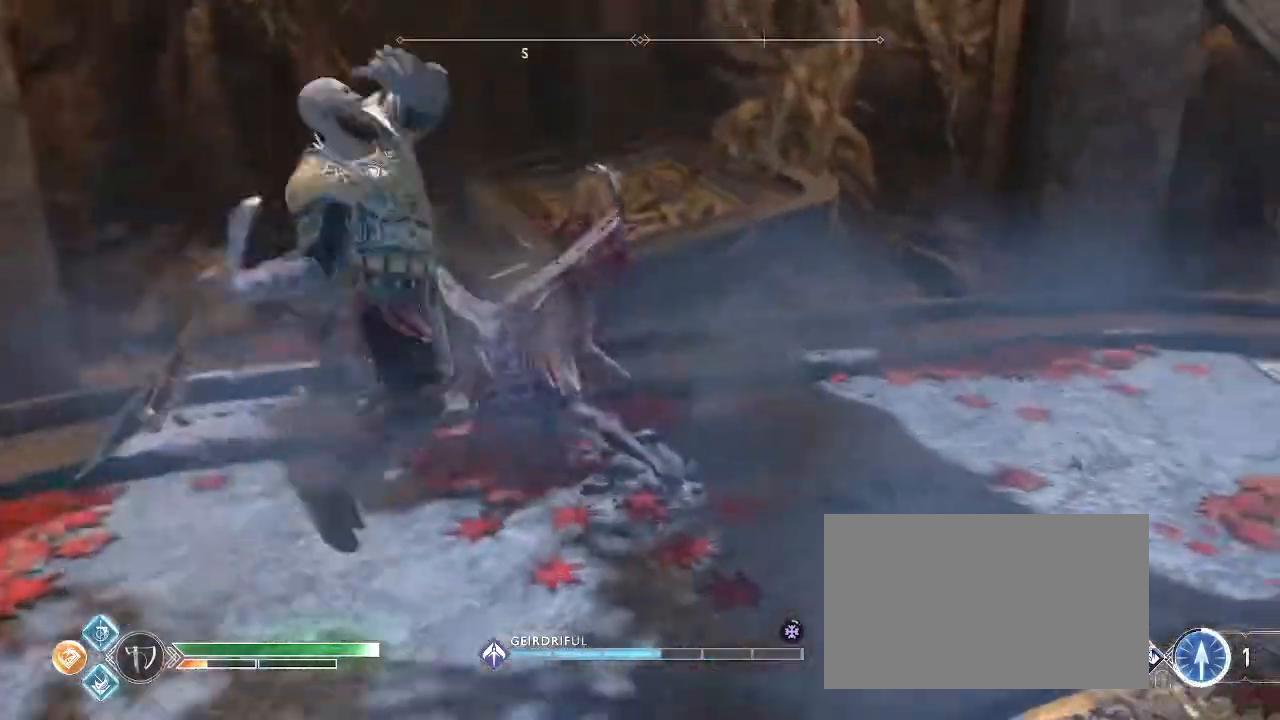
{"keys": ["q", "shift", "w"], "mouse": [], "events": []}
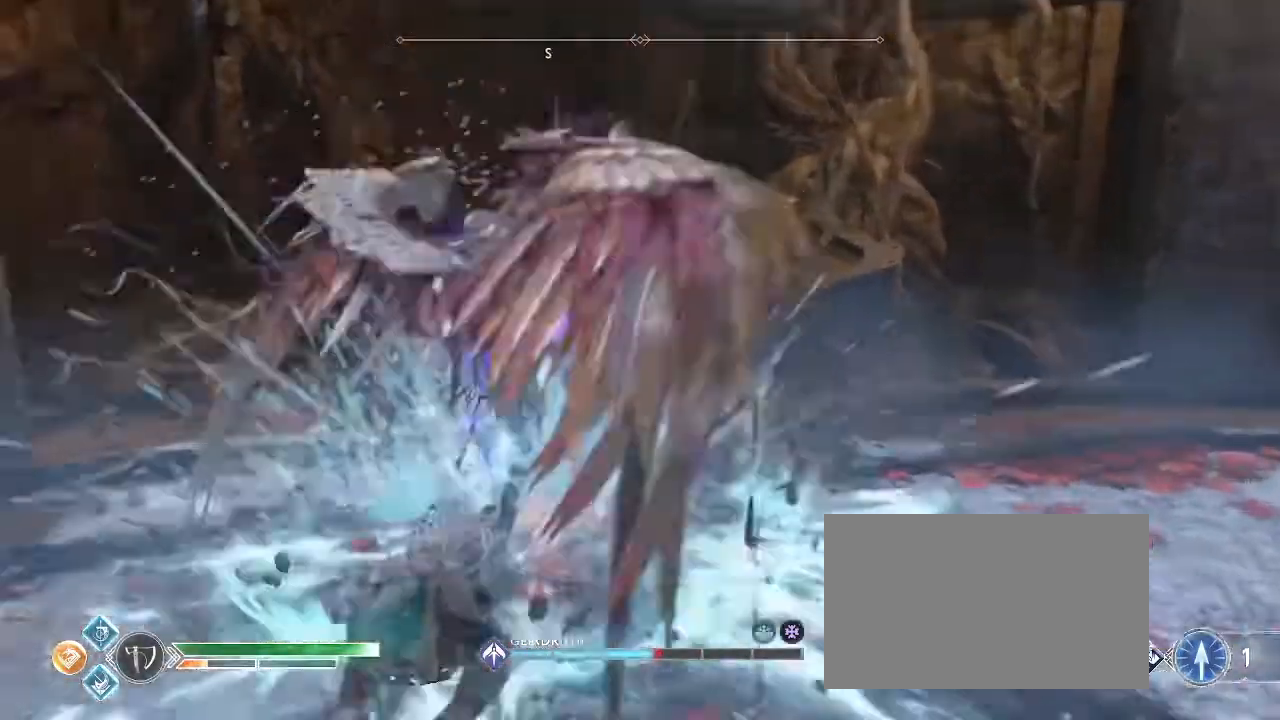
{"keys": ["f", "q", "shift", "w"], "mouse": [], "events": [[434, "f", "down"]]}
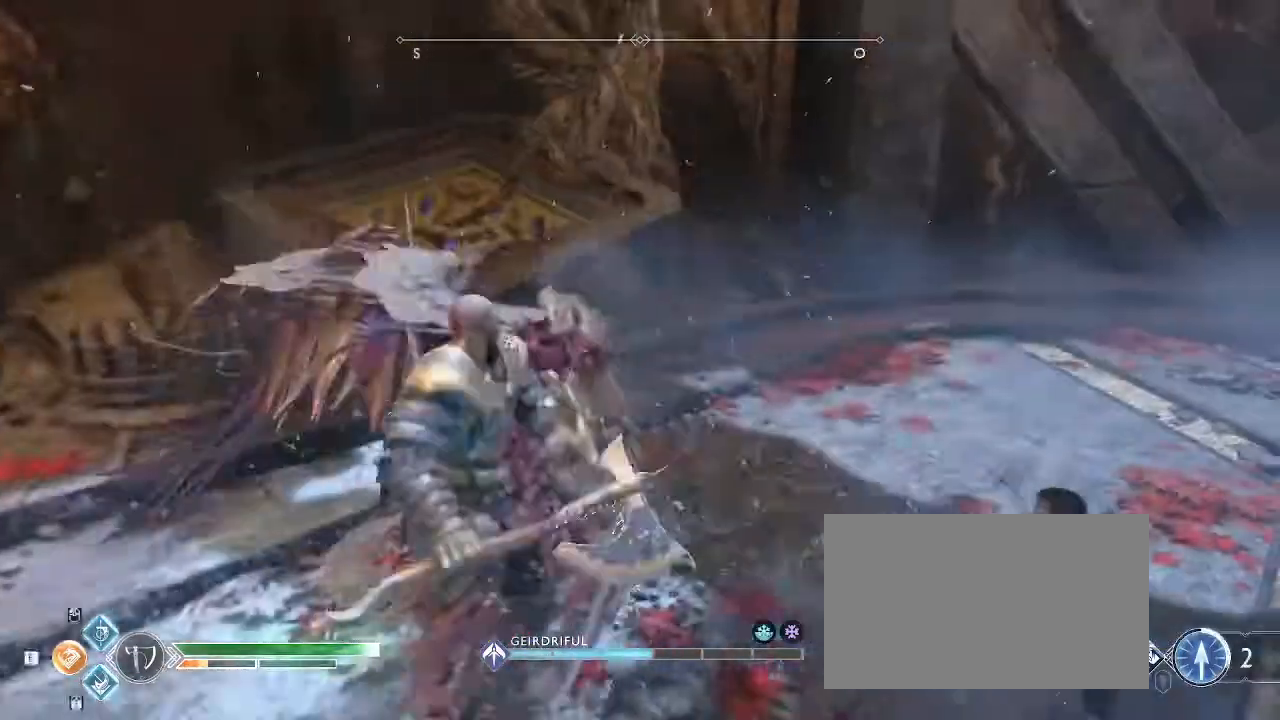
{"keys": ["f", "q", "shift", "w"], "mouse": [], "events": [[67, "f", "up"], [234, "f", "down"], [301, "f", "up"], [434, "f", "down"]]}
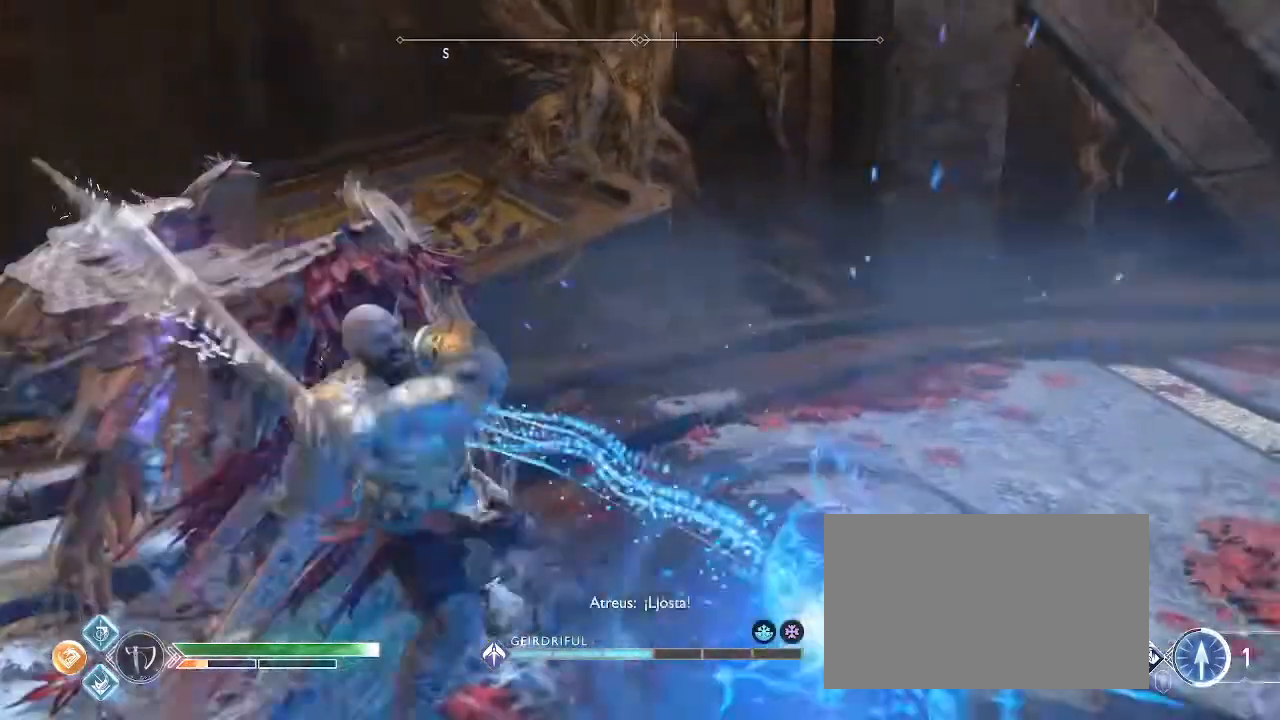
{"keys": ["f", "q", "shift", "w"], "mouse": [], "events": [[33, "f", "up"], [133, "f", "down"], [200, "f", "up"], [434, "f", "down"]]}
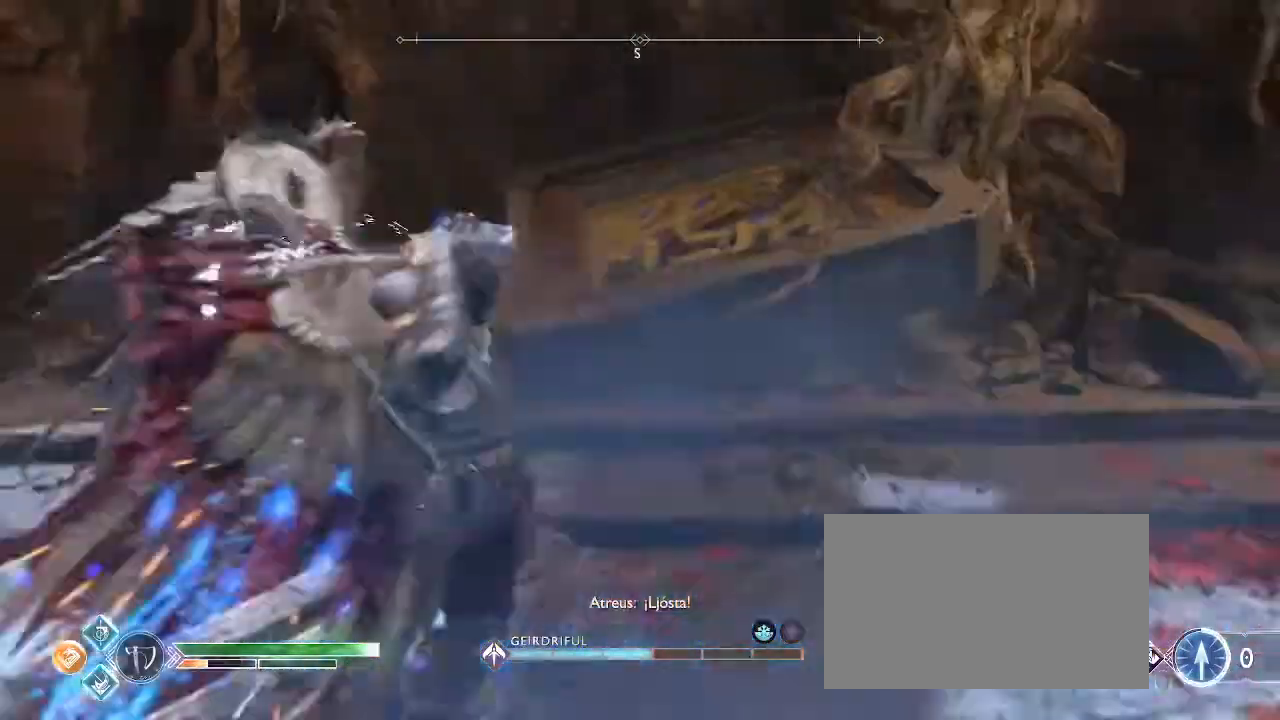
{"keys": ["q", "shift", "w"], "mouse": [], "events": [[301, "f", "up"], [367, "f", "down"], [434, "f", "up"]]}
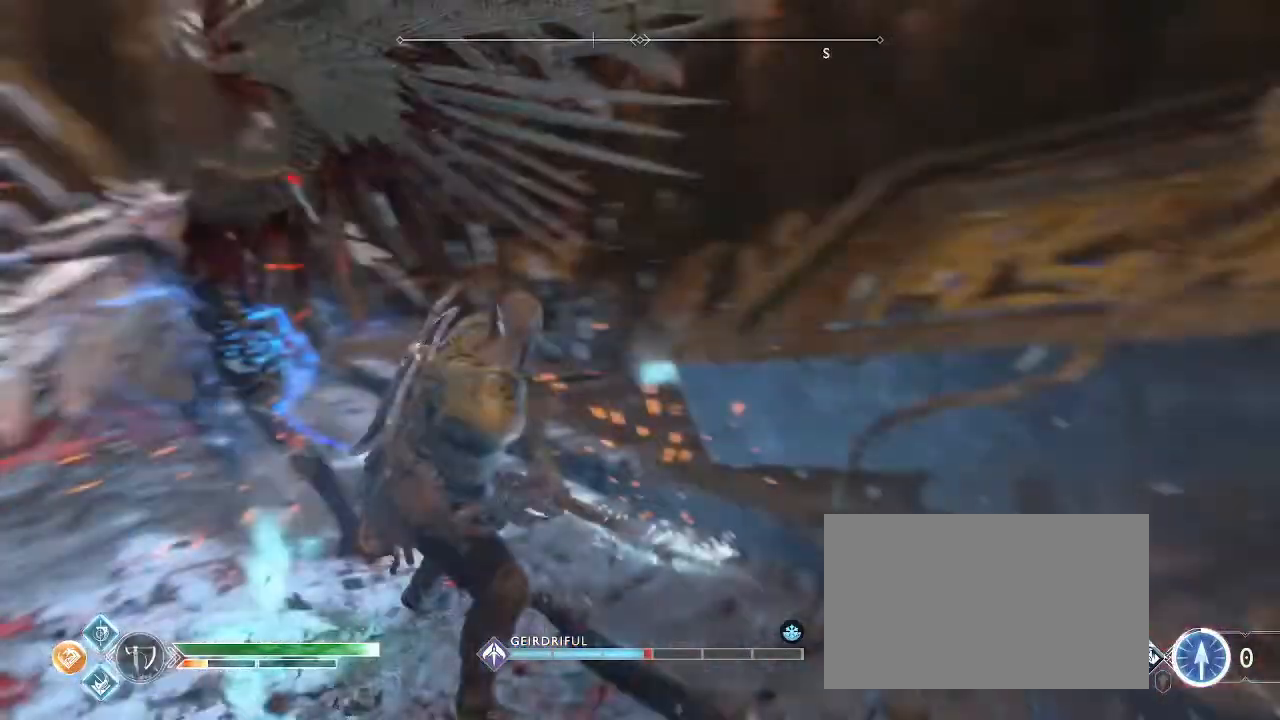
{"keys": ["f", "q", "shift", "w"], "mouse": [], "events": [[267, "f", "down"], [367, "f", "up"], [400, "f", "down"]]}
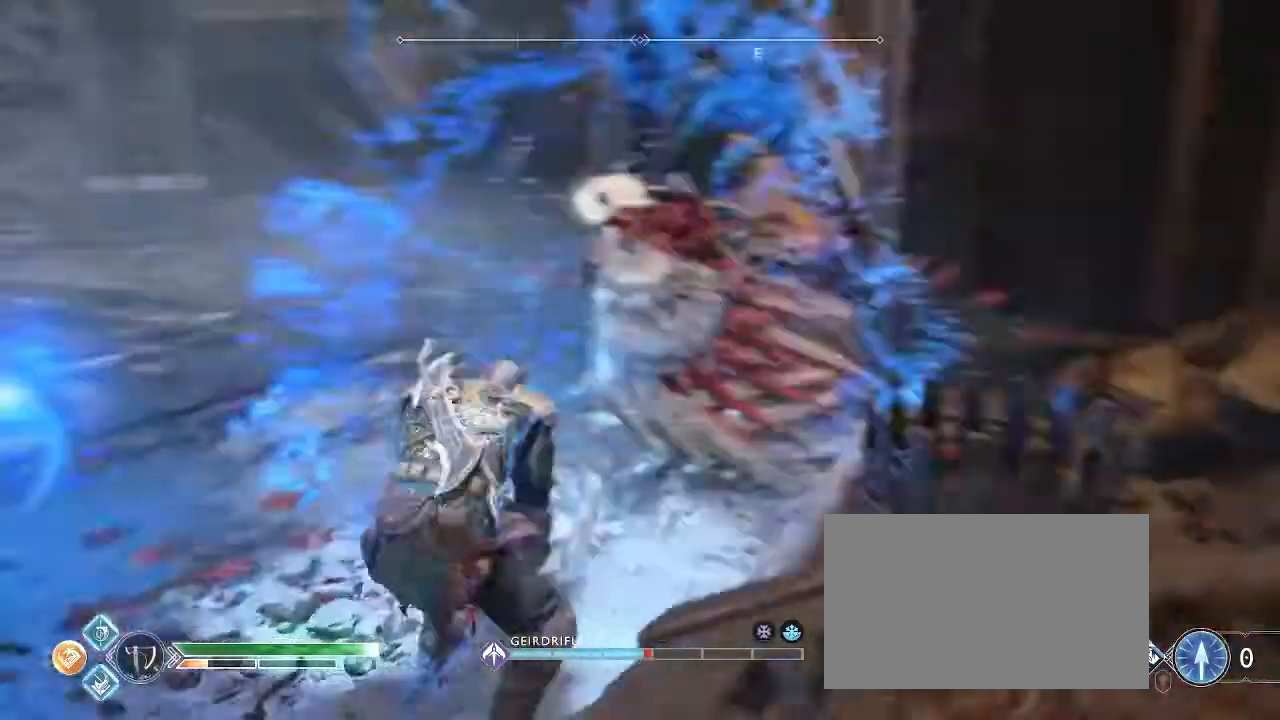
{"keys": ["q", "shift", "w"], "mouse": [], "events": [[200, "f", "up"], [267, "f", "down"], [367, "f", "up"]]}
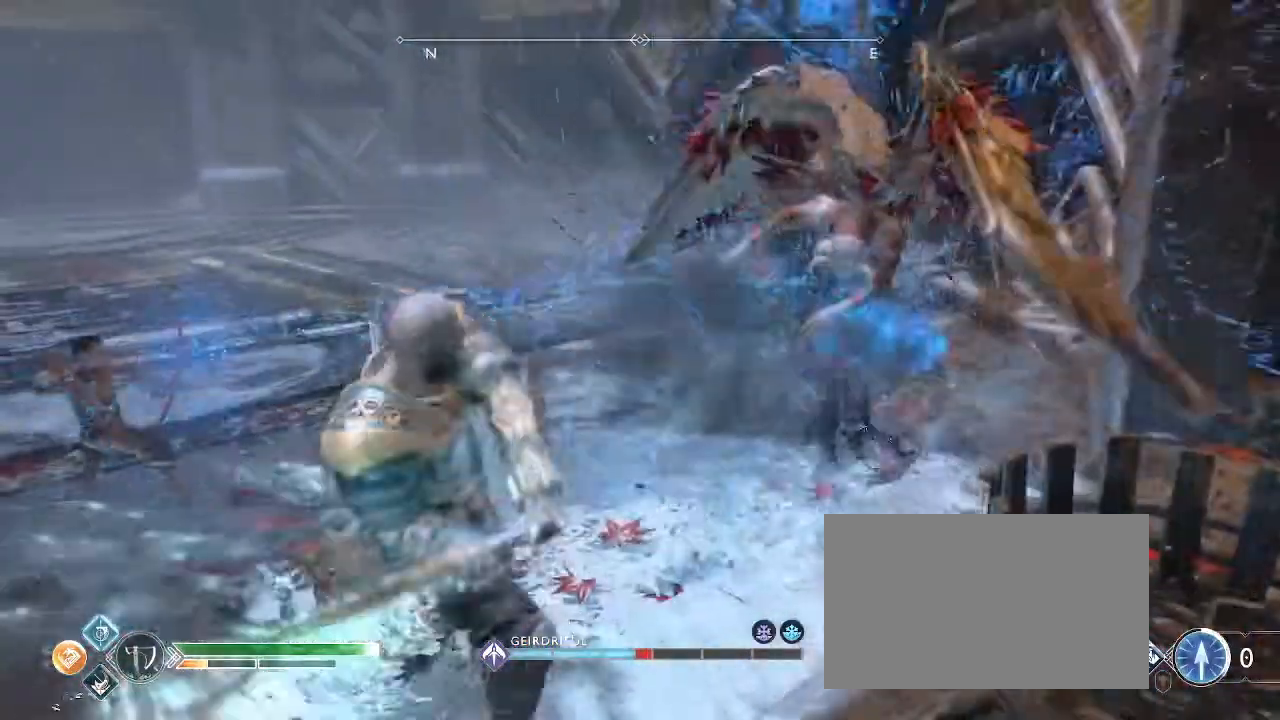
{"keys": ["q", "shift", "w"], "mouse": [], "events": []}
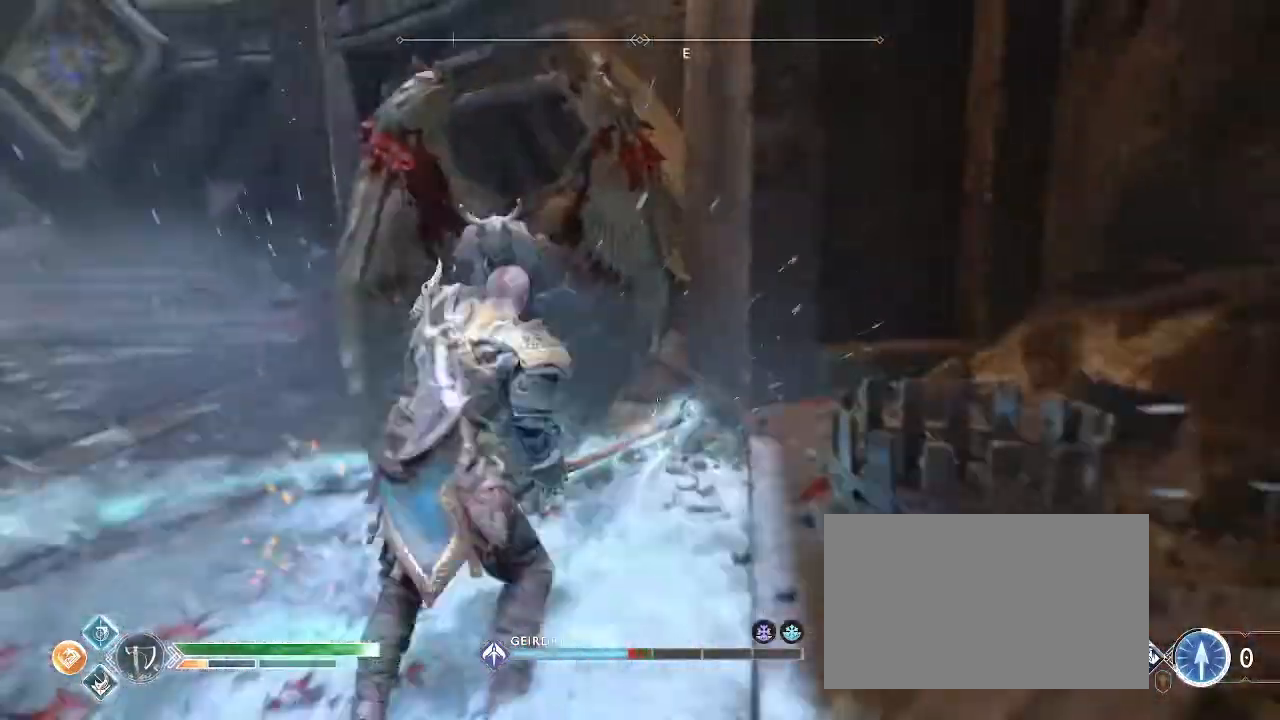
{"keys": ["q", "shift", "w"], "mouse": [], "events": []}
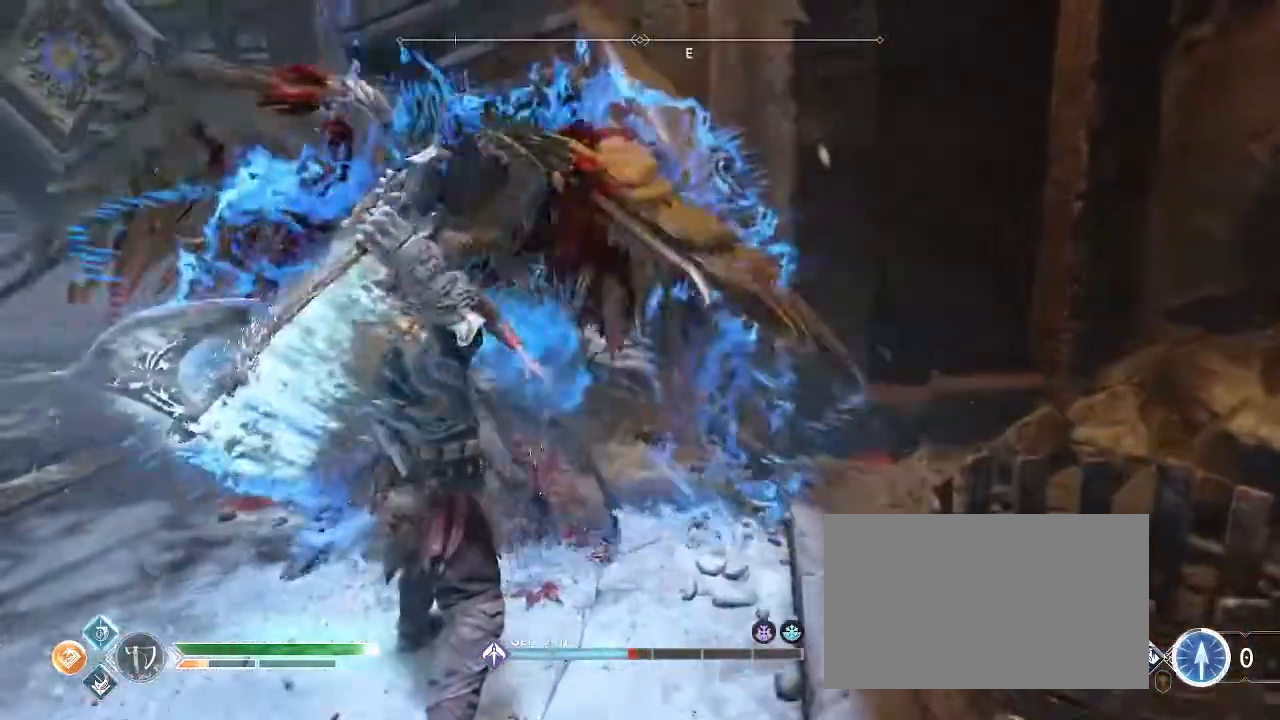
{"keys": ["shift", "w"], "mouse": [], "events": [[367, "q", "up"]]}
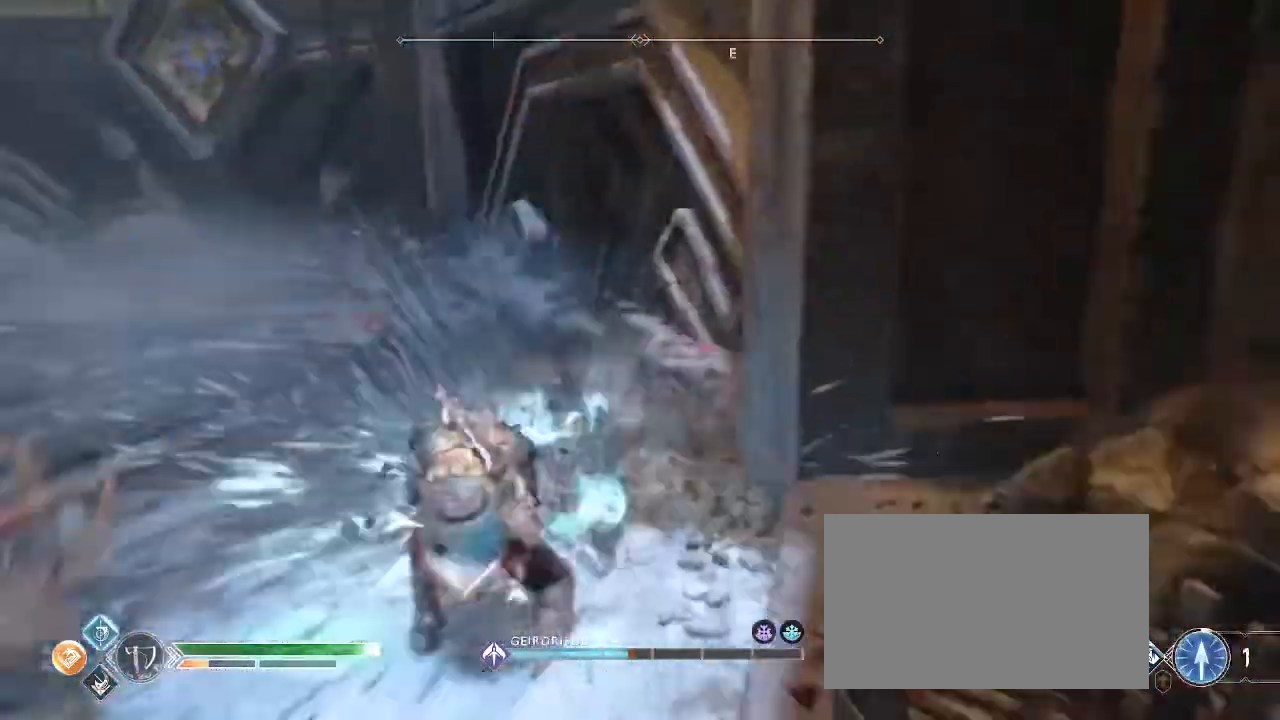
{"keys": [], "mouse": [], "events": [[234, "a", "down"], [267, "w", "up"], [434, "shift", "up"], [501, "a", "up"]]}
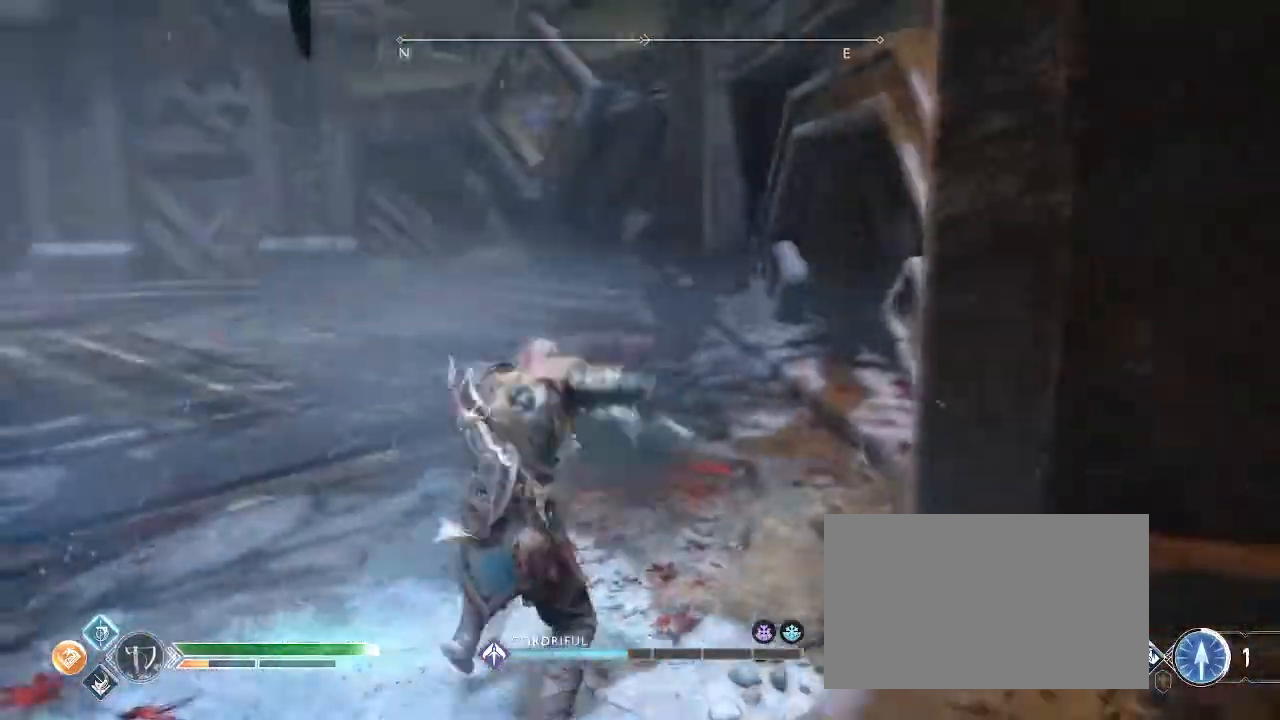
{"keys": ["d", "q"], "mouse": [], "events": [[167, "d", "down"], [300, "q", "down"]]}
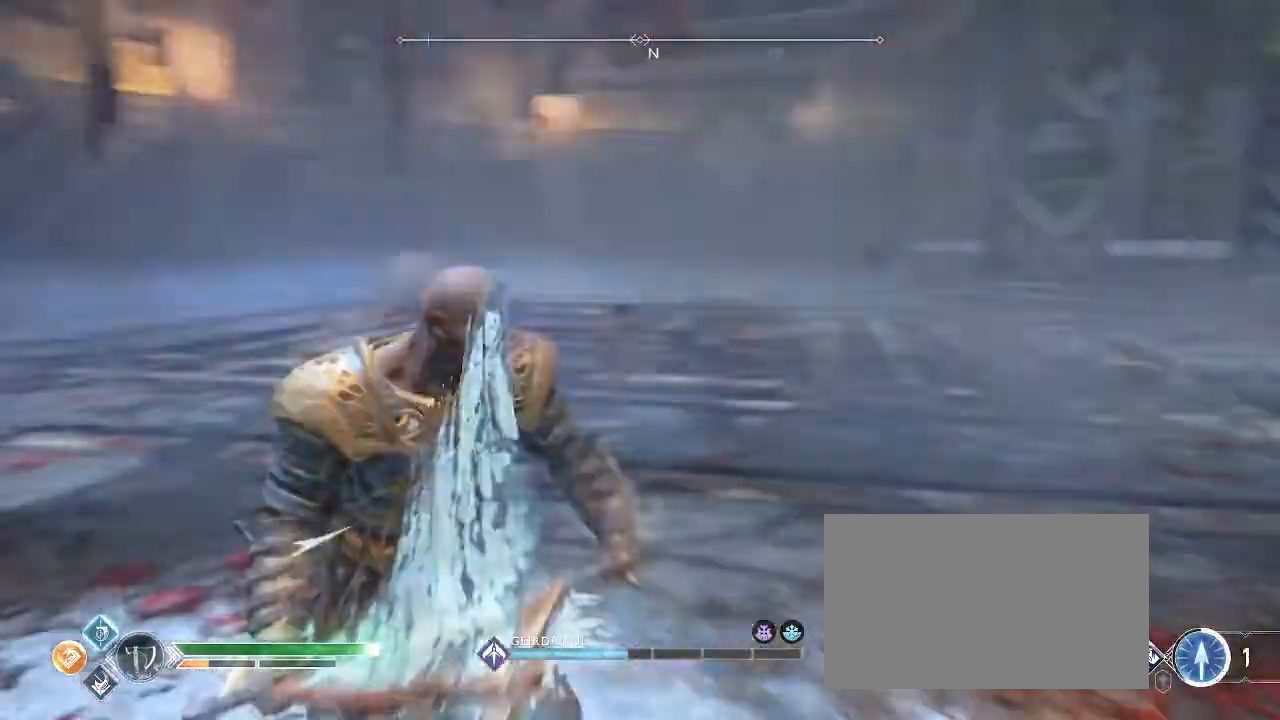
{"keys": ["d", "q"], "mouse": [], "events": []}
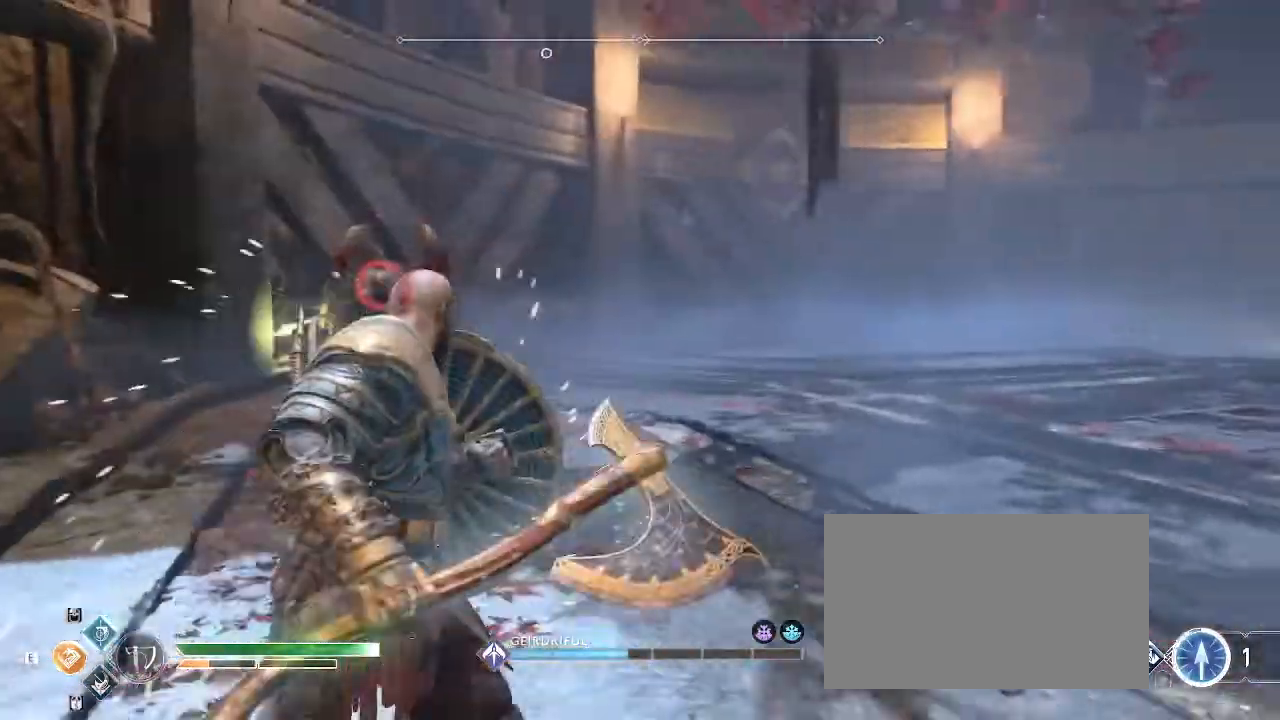
{"keys": ["q", "s"], "mouse": [], "events": [[66, "s", "down"], [267, "d", "up"], [367, "f", "down"], [434, "f", "up"]]}
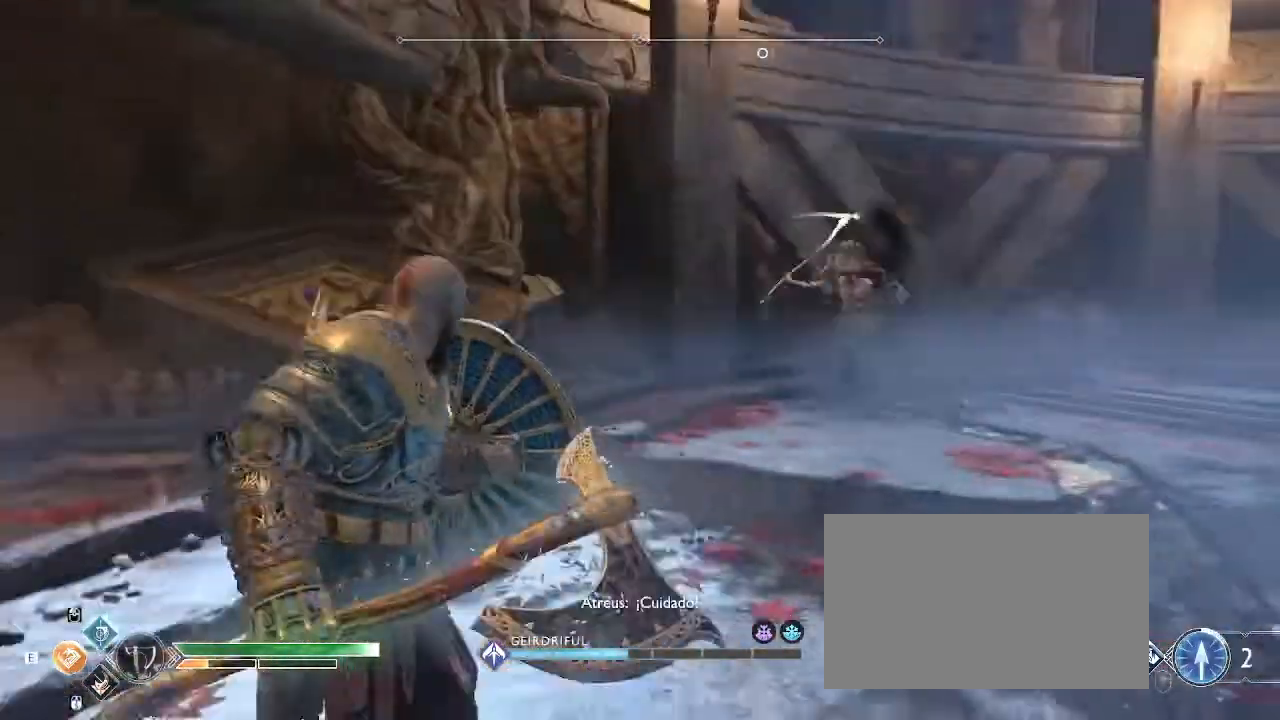
{"keys": ["d", "space"], "mouse": [], "events": [[34, "q", "up"], [67, "d", "down"], [134, "s", "up"], [267, "space", "down"], [434, "space", "up"], [467, "space", "down"]]}
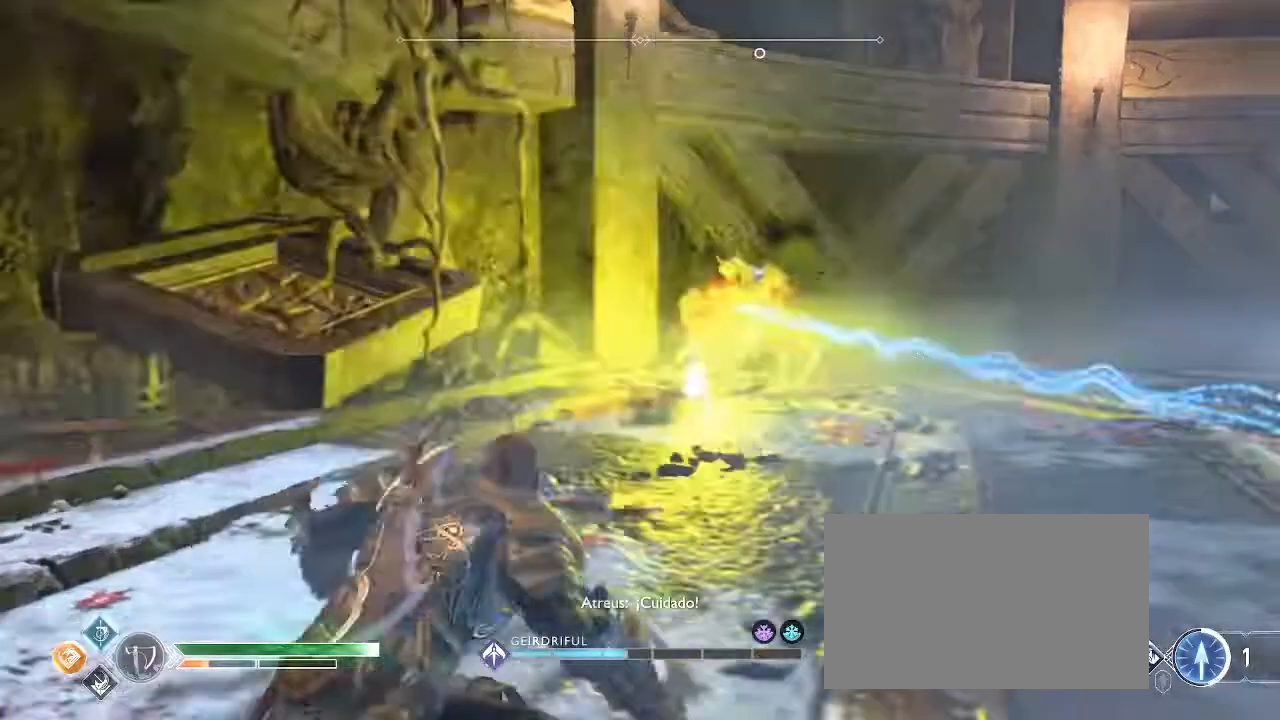
{"keys": ["s"], "mouse": [], "events": [[67, "space", "up"], [133, "space", "down"], [267, "space", "up"], [467, "d", "up"], [467, "s", "down"]]}
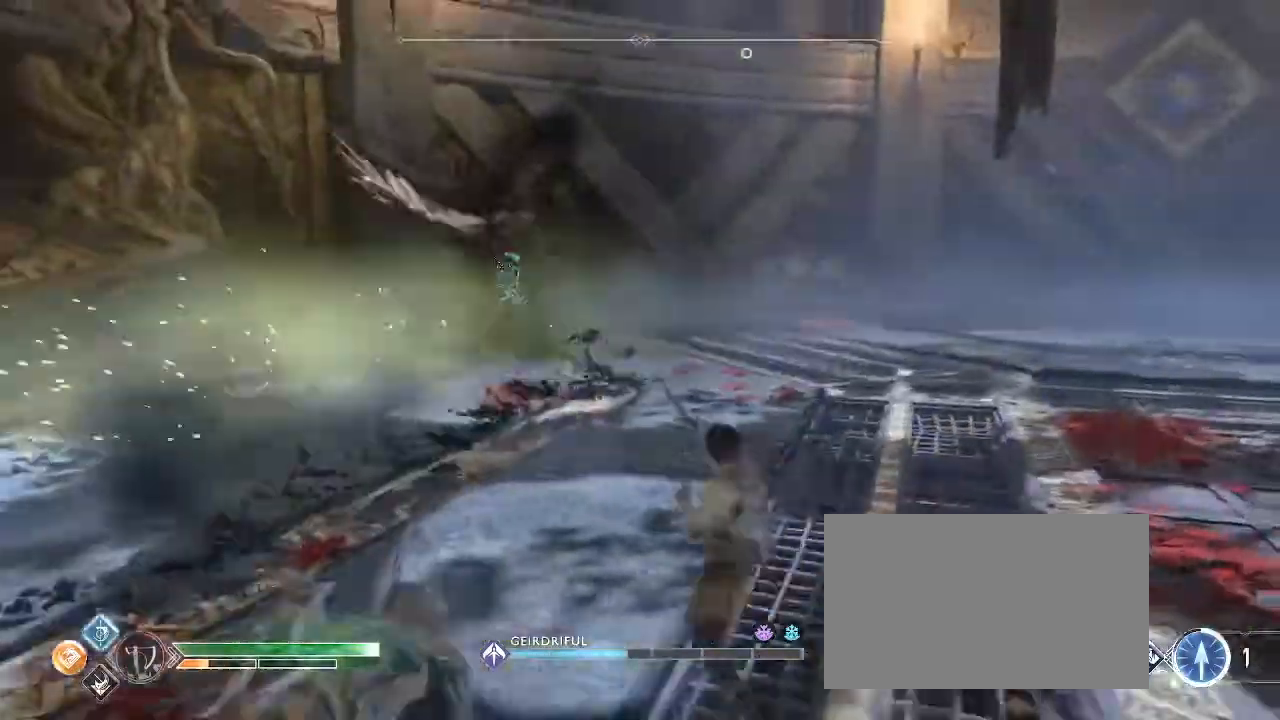
{"keys": ["s"], "mouse": [], "events": [[67, "f", "down"], [200, "f", "up"], [267, "f", "down"], [367, "f", "up"], [401, "f", "down"], [467, "f", "up"]]}
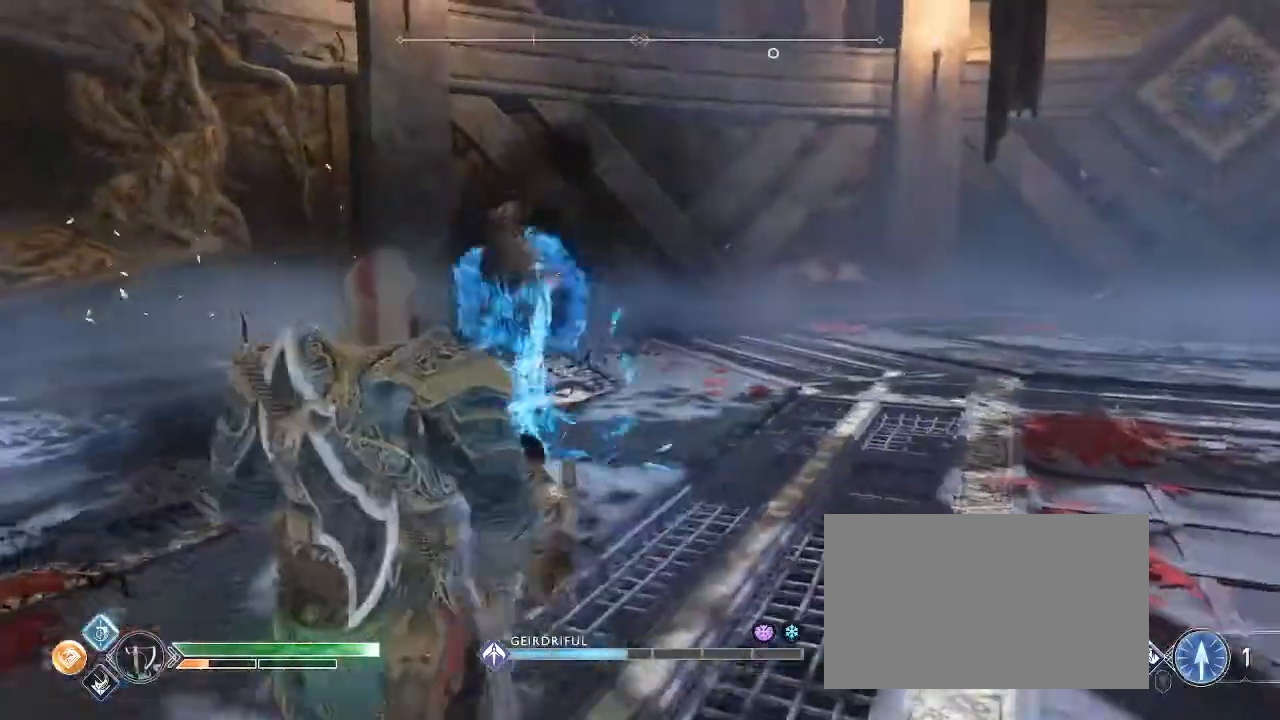
{"keys": ["f", "s"], "mouse": [], "events": [[66, "f", "down"], [133, "f", "up"], [233, "f", "down"], [333, "f", "up"], [467, "f", "down"]]}
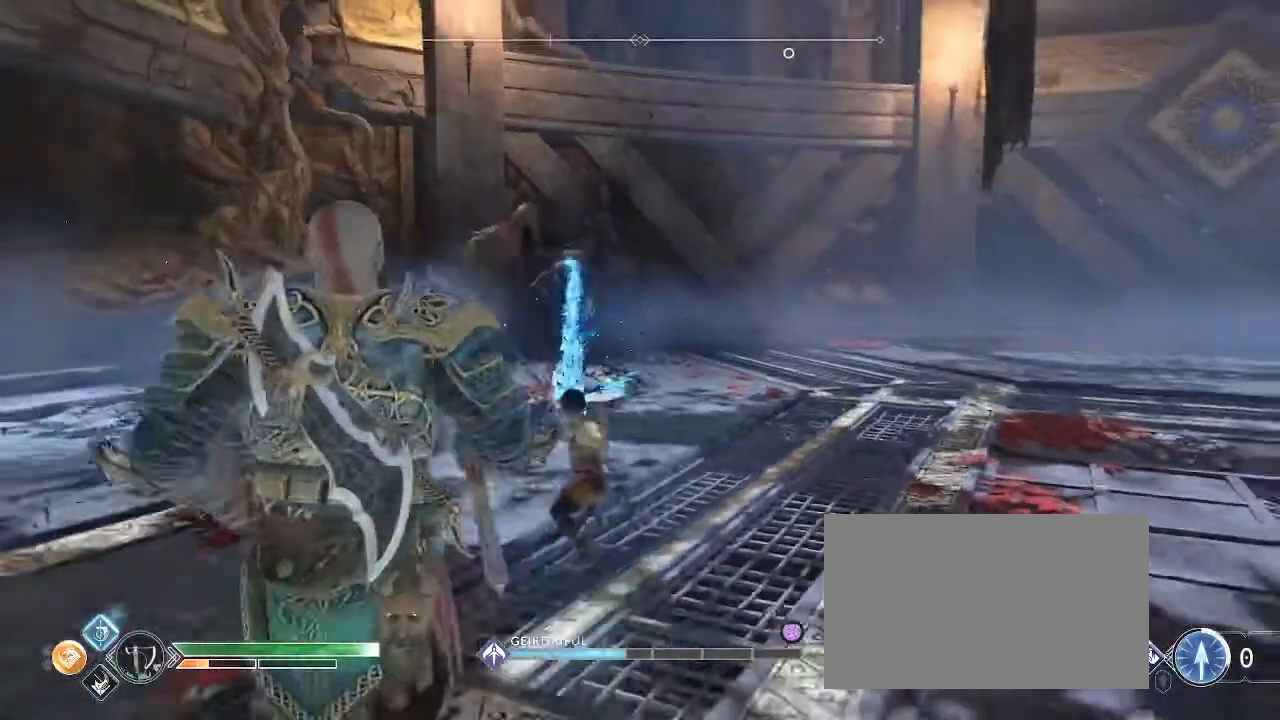
{"keys": ["s"], "mouse": [], "events": [[267, "f", "up"], [334, "f", "down"], [467, "f", "up"]]}
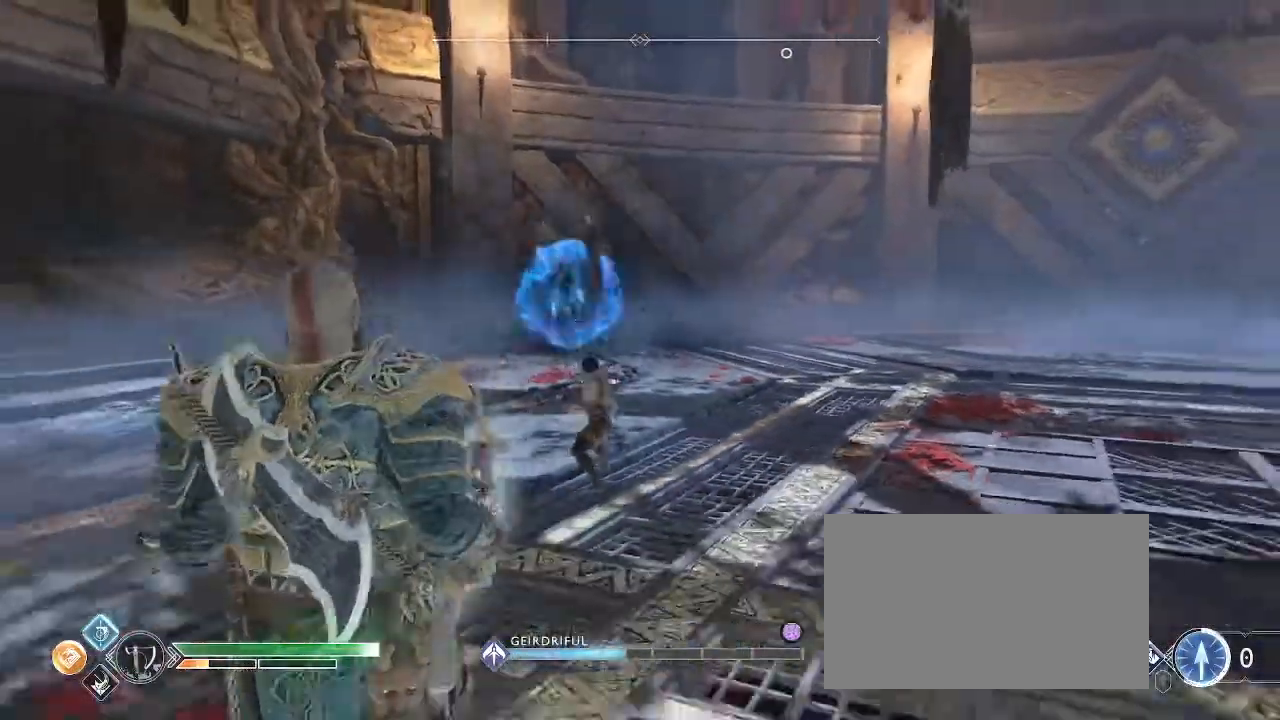
{"keys": ["s"], "mouse": [], "events": [[67, "f", "down"], [167, "f", "up"]]}
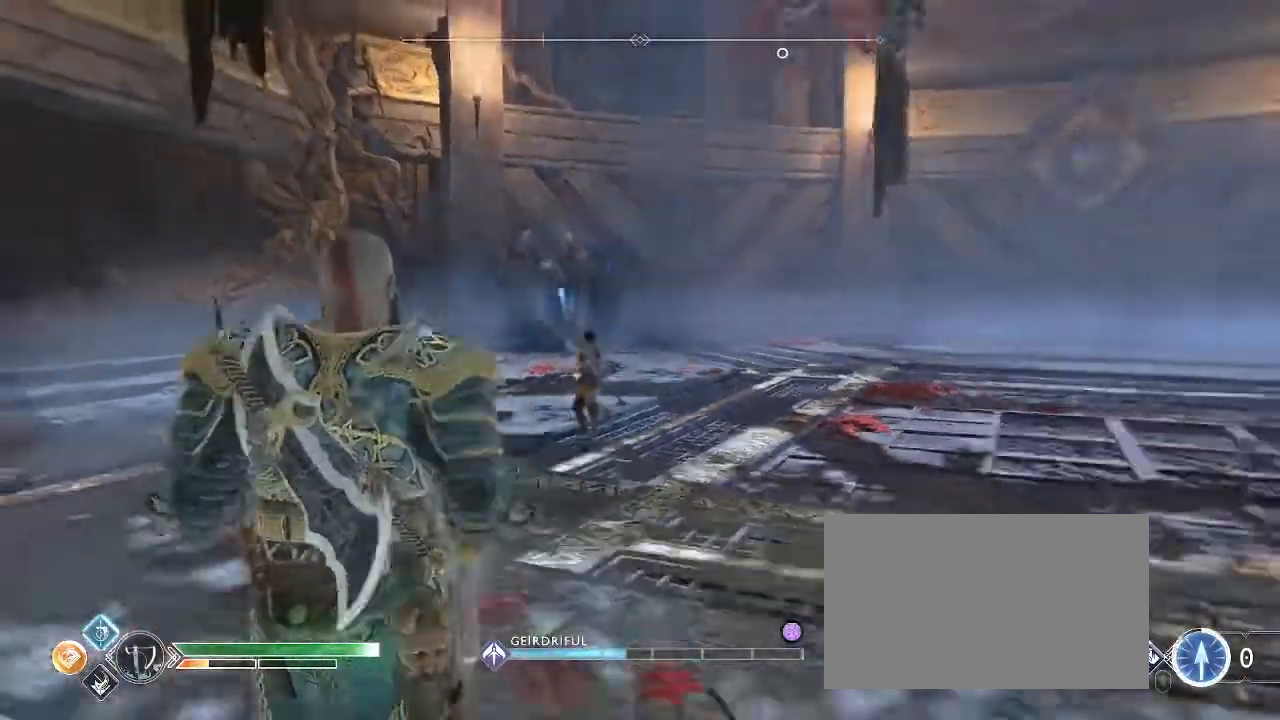
{"keys": [], "mouse": [], "events": [[34, "f", "down"], [134, "f", "up"], [200, "f", "down"], [301, "f", "up"], [434, "s", "up"]]}
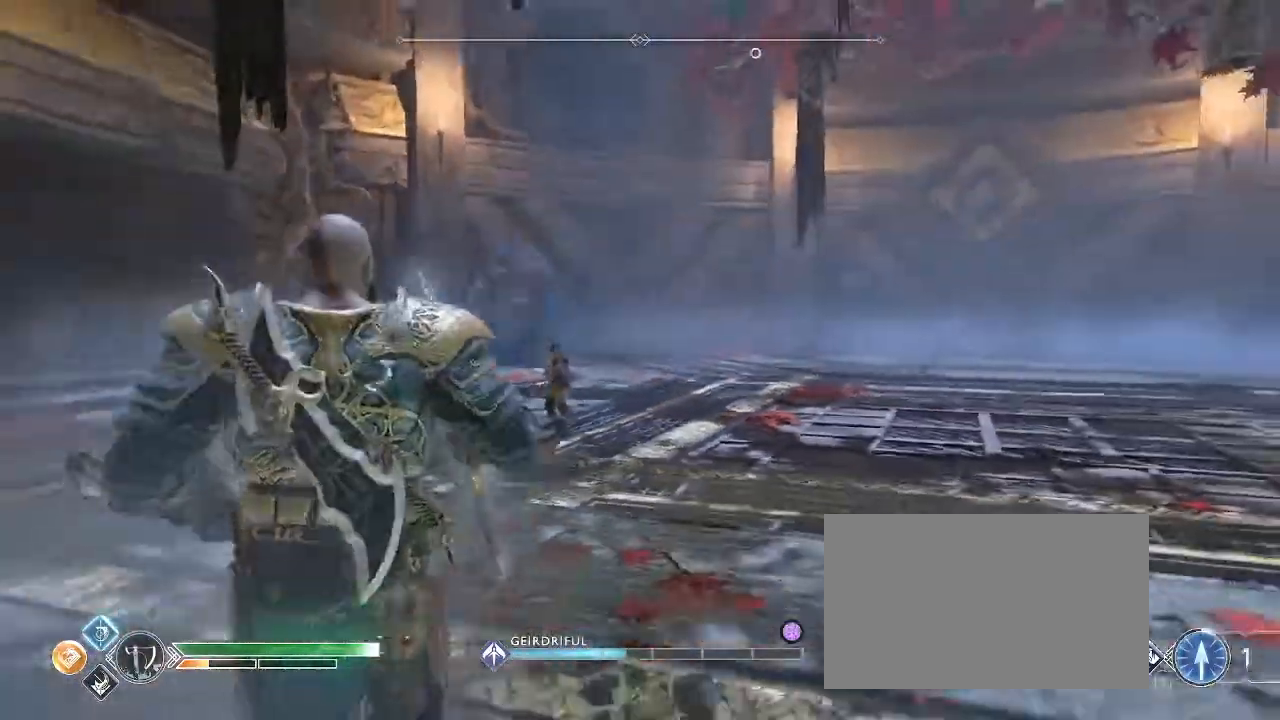
{"keys": ["d"], "mouse": [], "events": [[33, "d", "down"]]}
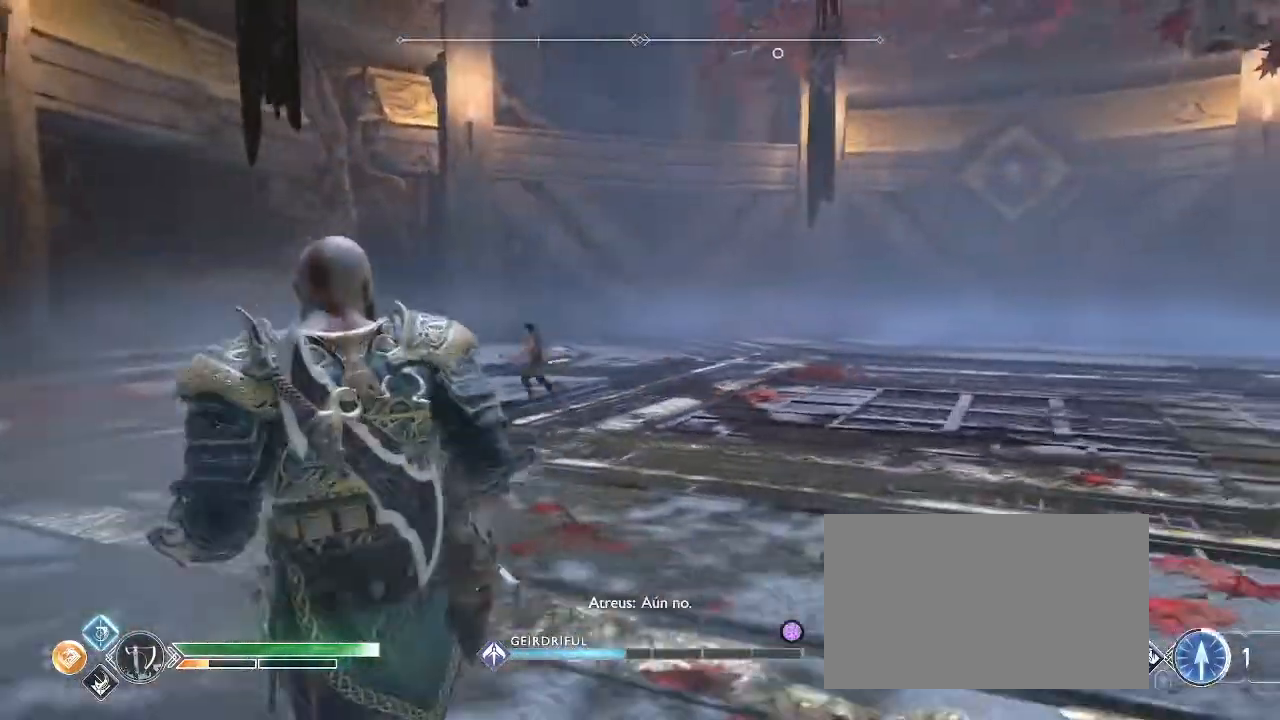
{"keys": ["d"], "mouse": [], "events": [[334, "space", "down"], [467, "space", "up"]]}
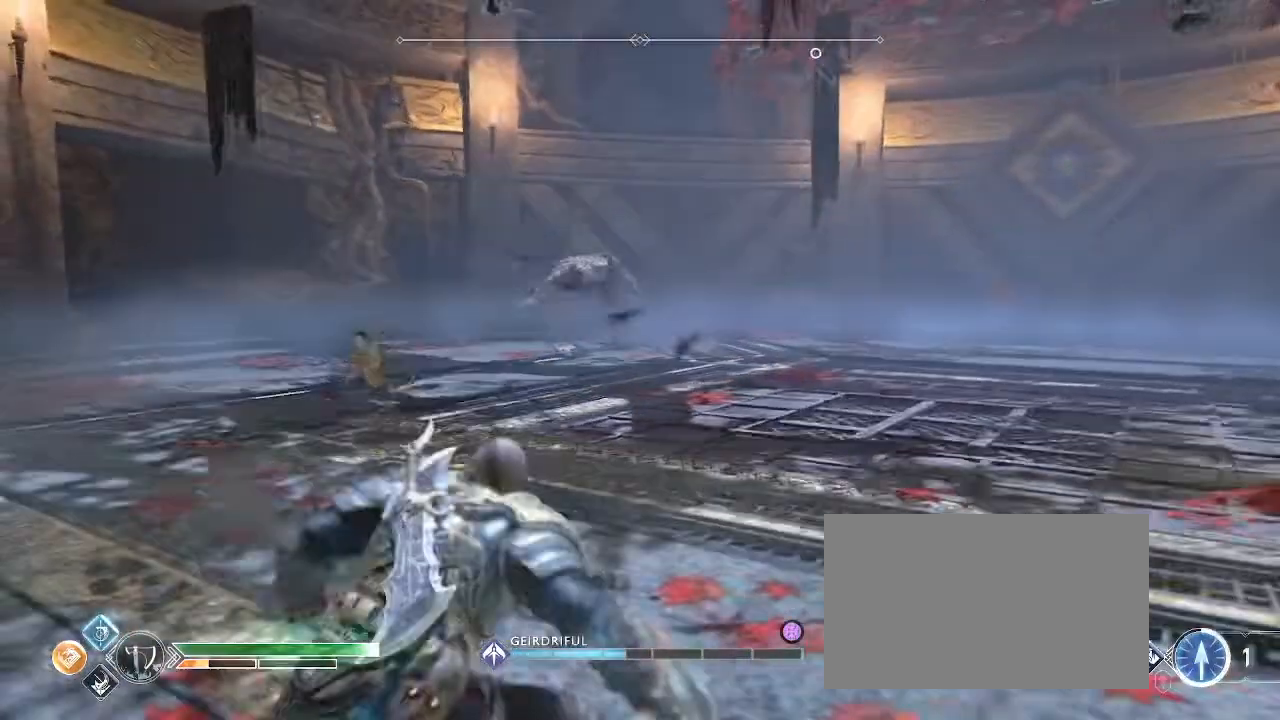
{"keys": ["d"], "mouse": [], "events": [[33, "space", "down"], [133, "space", "up"]]}